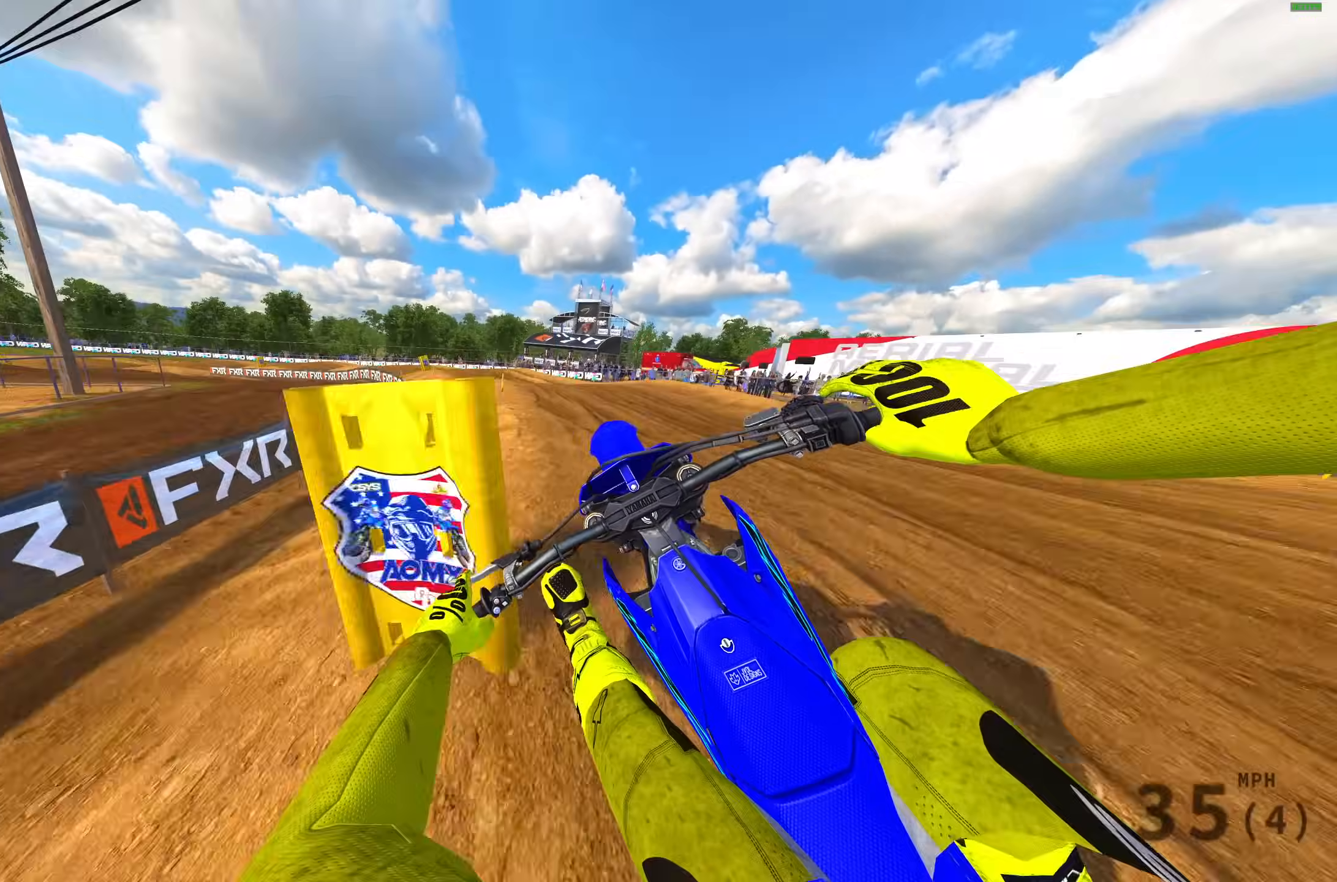
Gameplay with a controller (PlayStation layout); each line is a JSON object with the inputs held at the frame after it. "events" lists button and stick changes between this image and that frame as [ms after this image, input, new state], when the widget could be followed in between.
{"buttons": ["R2"], "left_stick": "left", "right_stick": "up-right", "events": [[17, "right_stick", "up-right"], [133, "R2", "up"], [167, "L3", "down"], [300, "L3", "up"], [400, "R2", "down"]]}
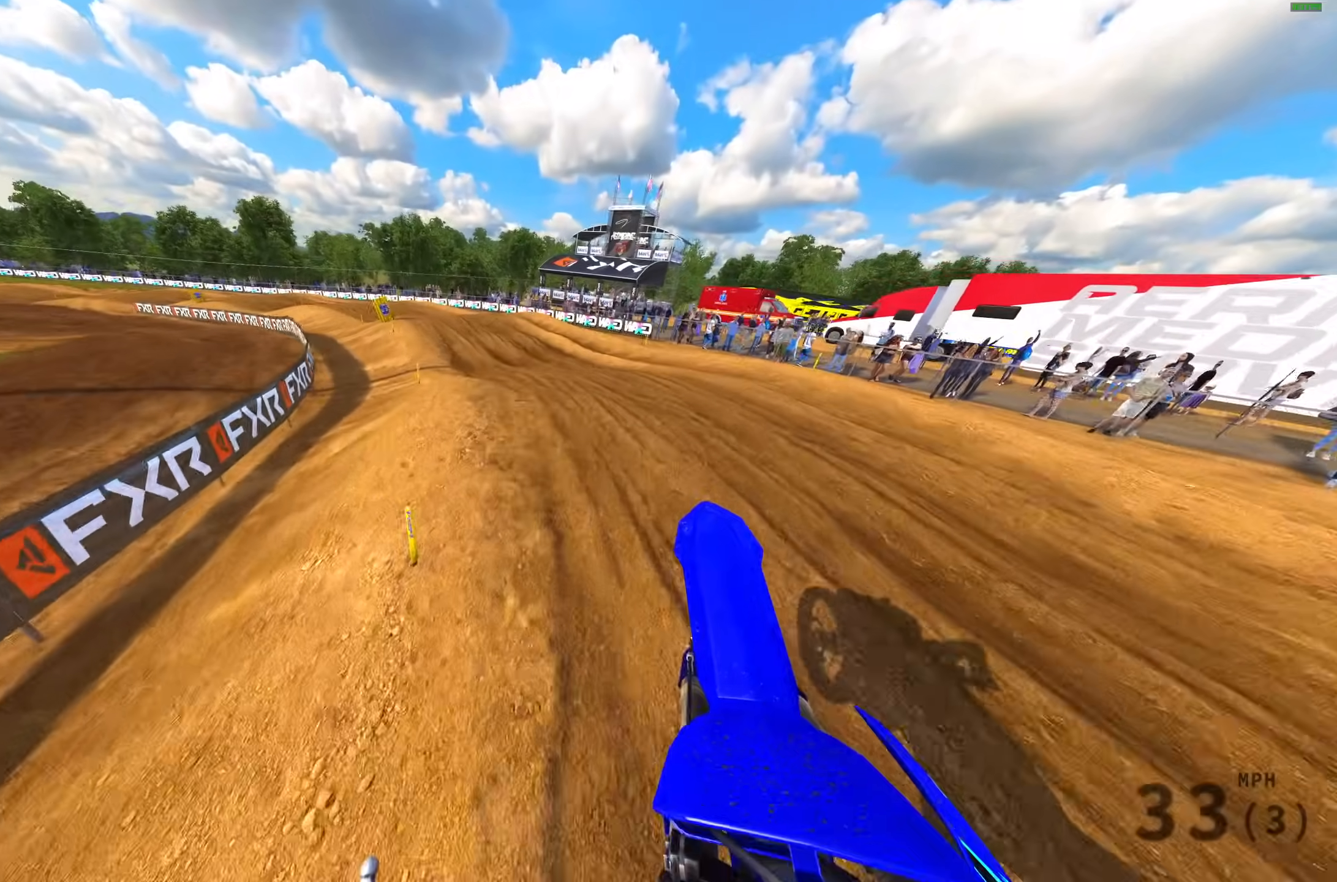
{"buttons": ["R2"], "left_stick": "up-left", "right_stick": "right", "events": [[50, "R2", "up"], [233, "right_stick", "right"], [267, "R2", "down"], [317, "left_stick", "up-left"]]}
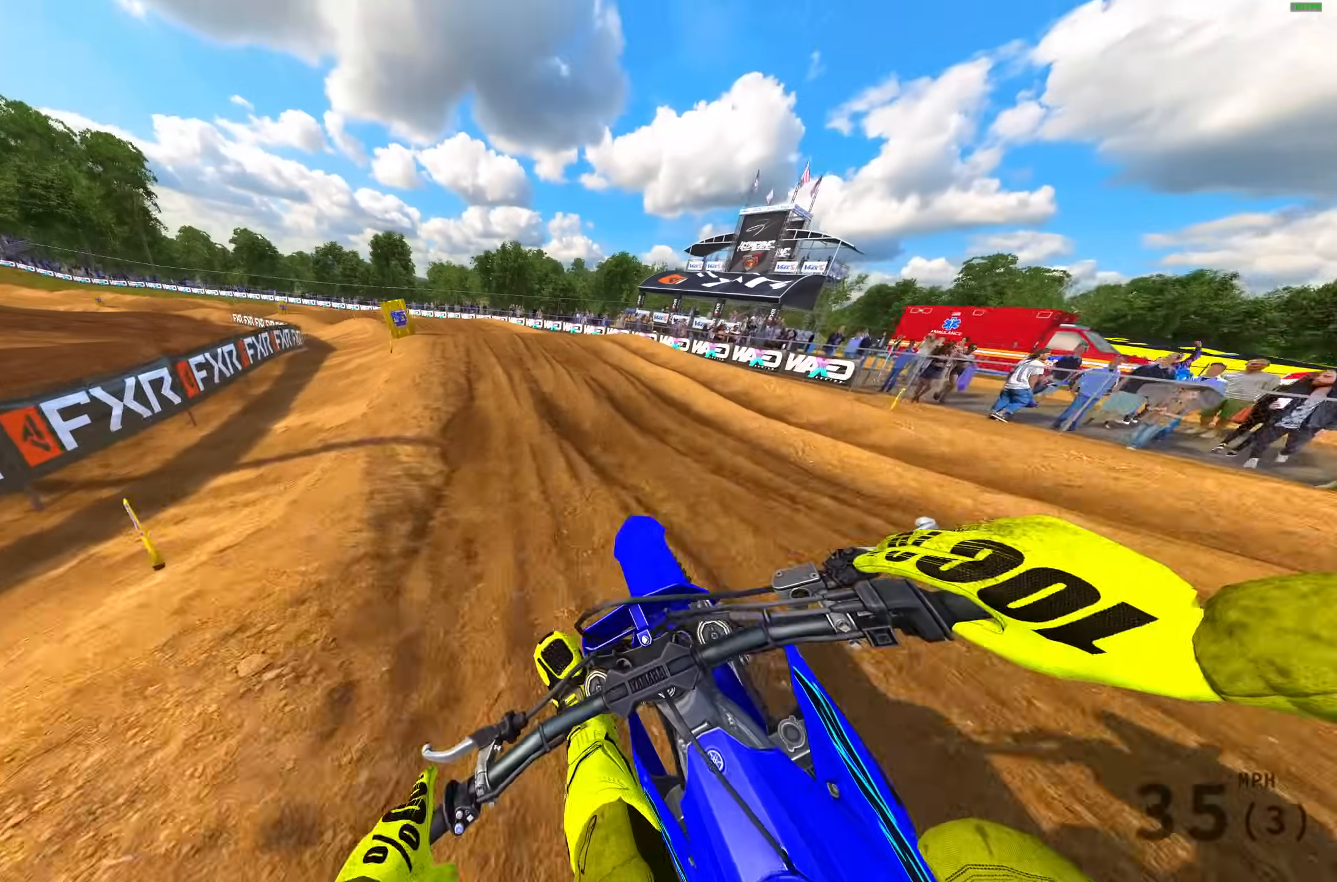
{"buttons": ["R2"], "left_stick": "up-left", "right_stick": "up-right", "events": [[250, "right_stick", "up-right"], [433, "right_stick", "center"], [483, "right_stick", "up-right"]]}
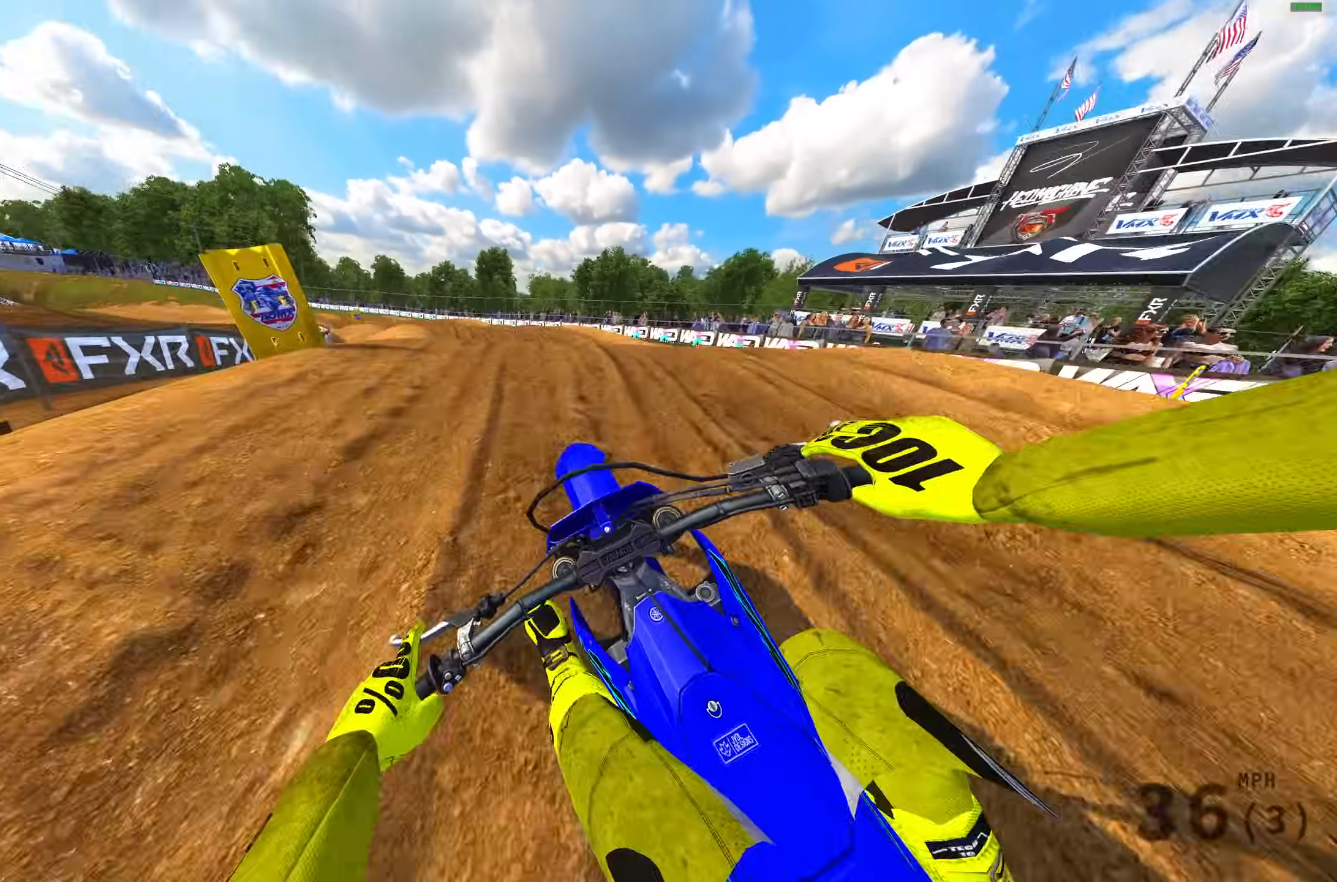
{"buttons": [], "left_stick": "center", "right_stick": "up", "events": [[283, "R2", "up"], [367, "left_stick", "center"], [483, "right_stick", "up"]]}
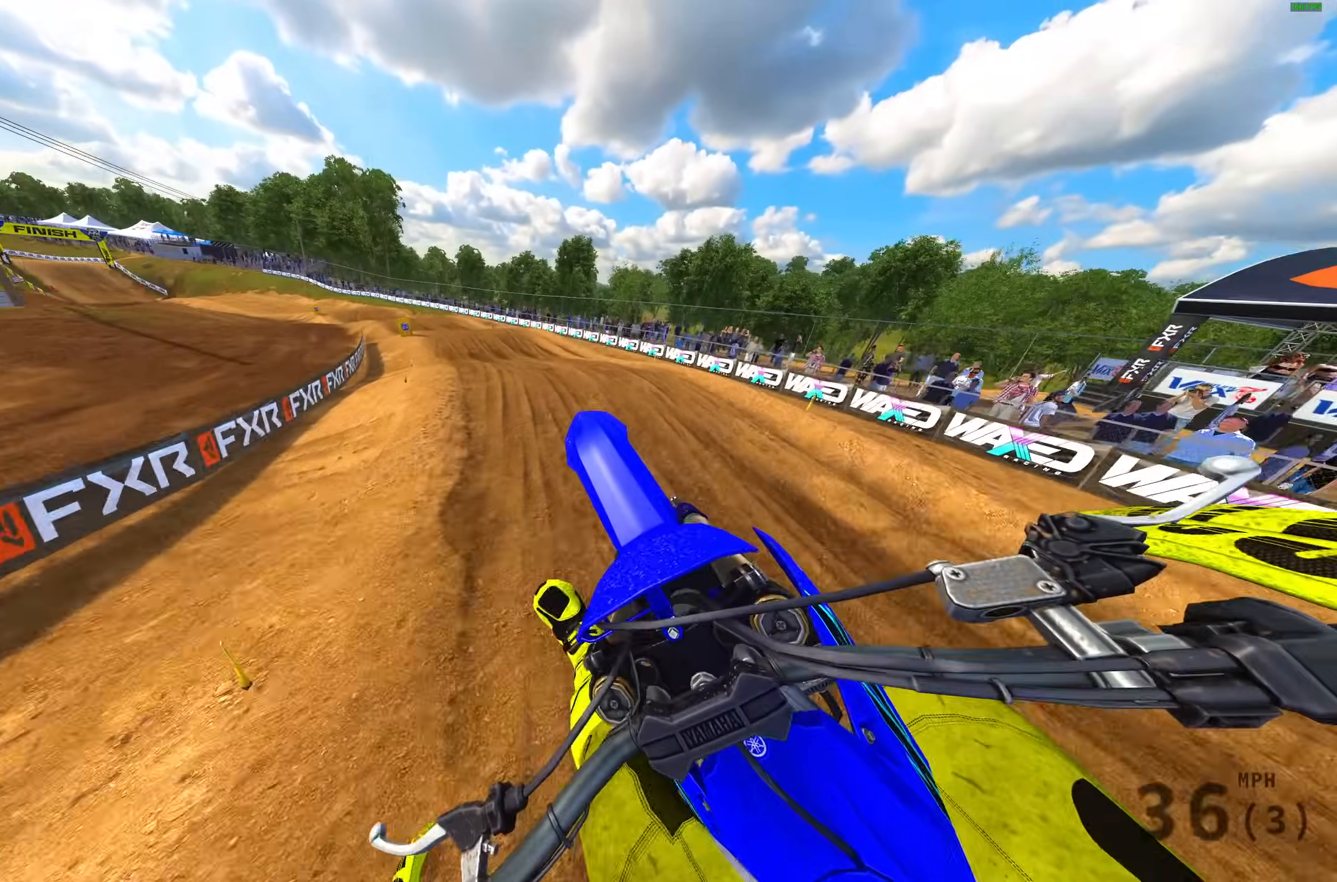
{"buttons": ["R2"], "left_stick": "up-left", "right_stick": "right", "events": [[167, "left_stick", "left"], [367, "right_stick", "up-right"], [450, "R2", "down"], [500, "left_stick", "up-left"], [500, "right_stick", "right"]]}
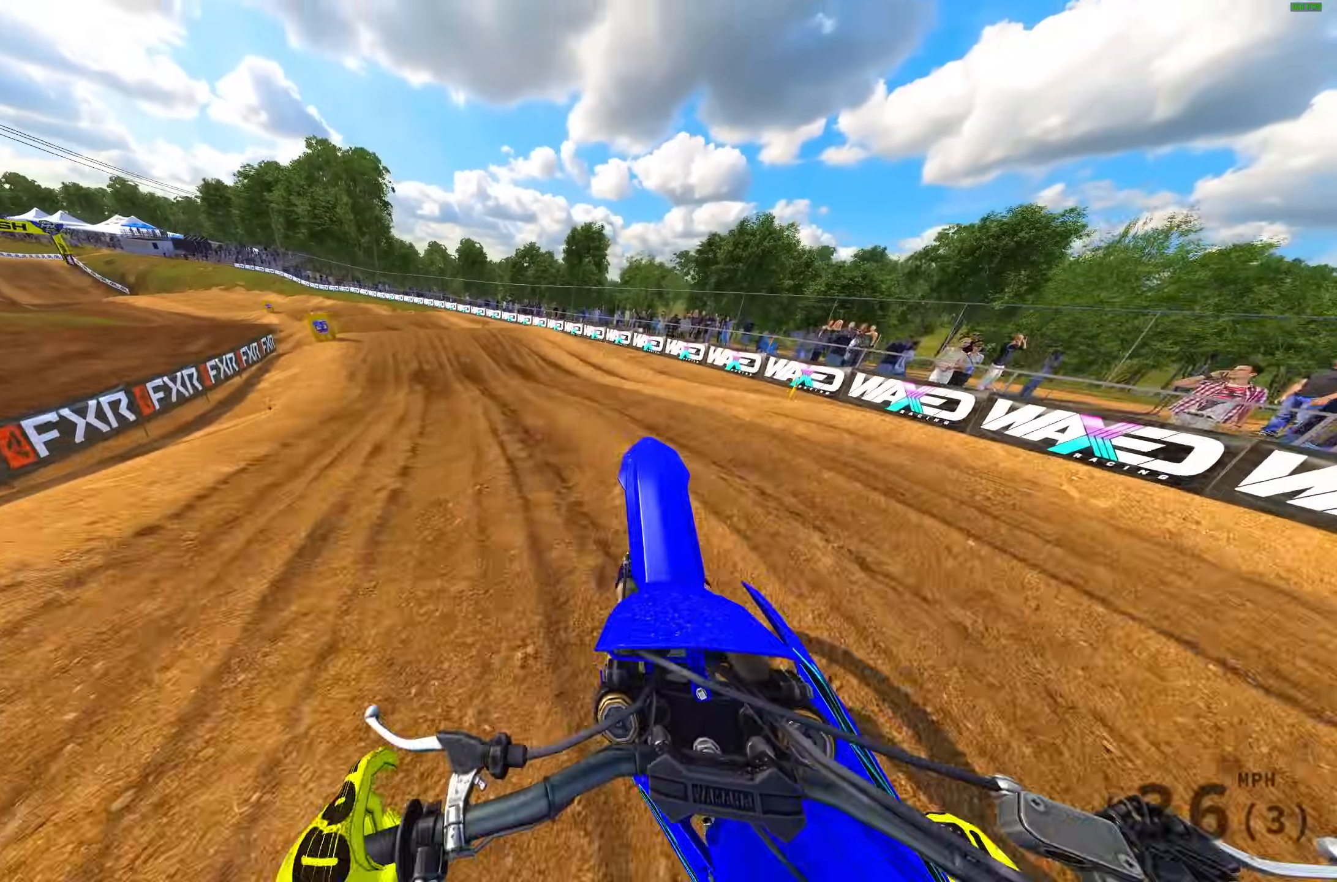
{"buttons": ["R2"], "left_stick": "up-left", "right_stick": "up-right", "events": [[433, "right_stick", "up-right"]]}
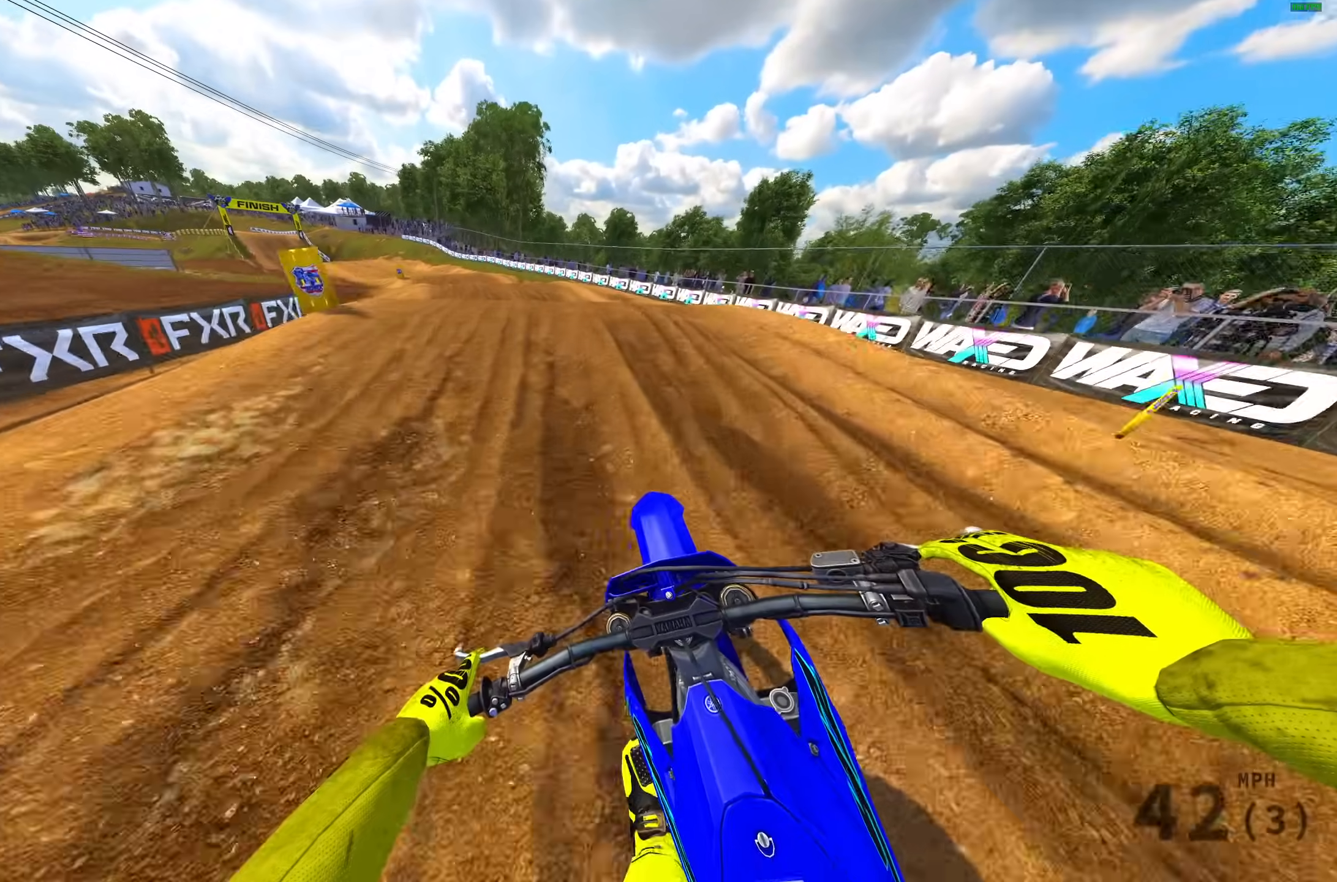
{"buttons": [], "left_stick": "up-left", "right_stick": "up", "events": [[217, "right_stick", "up"], [450, "R2", "up"]]}
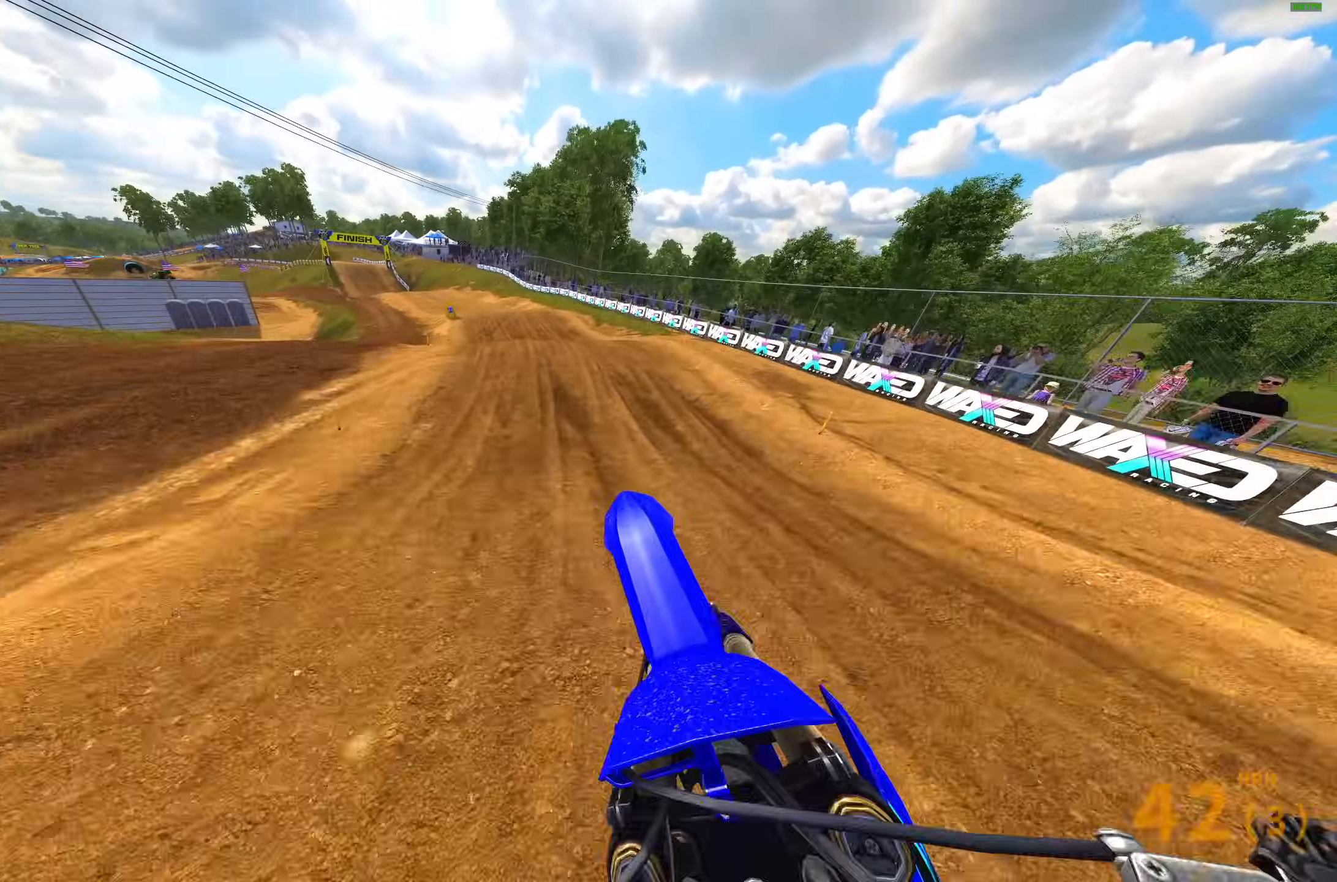
{"buttons": [], "left_stick": "up-left", "right_stick": "up", "events": []}
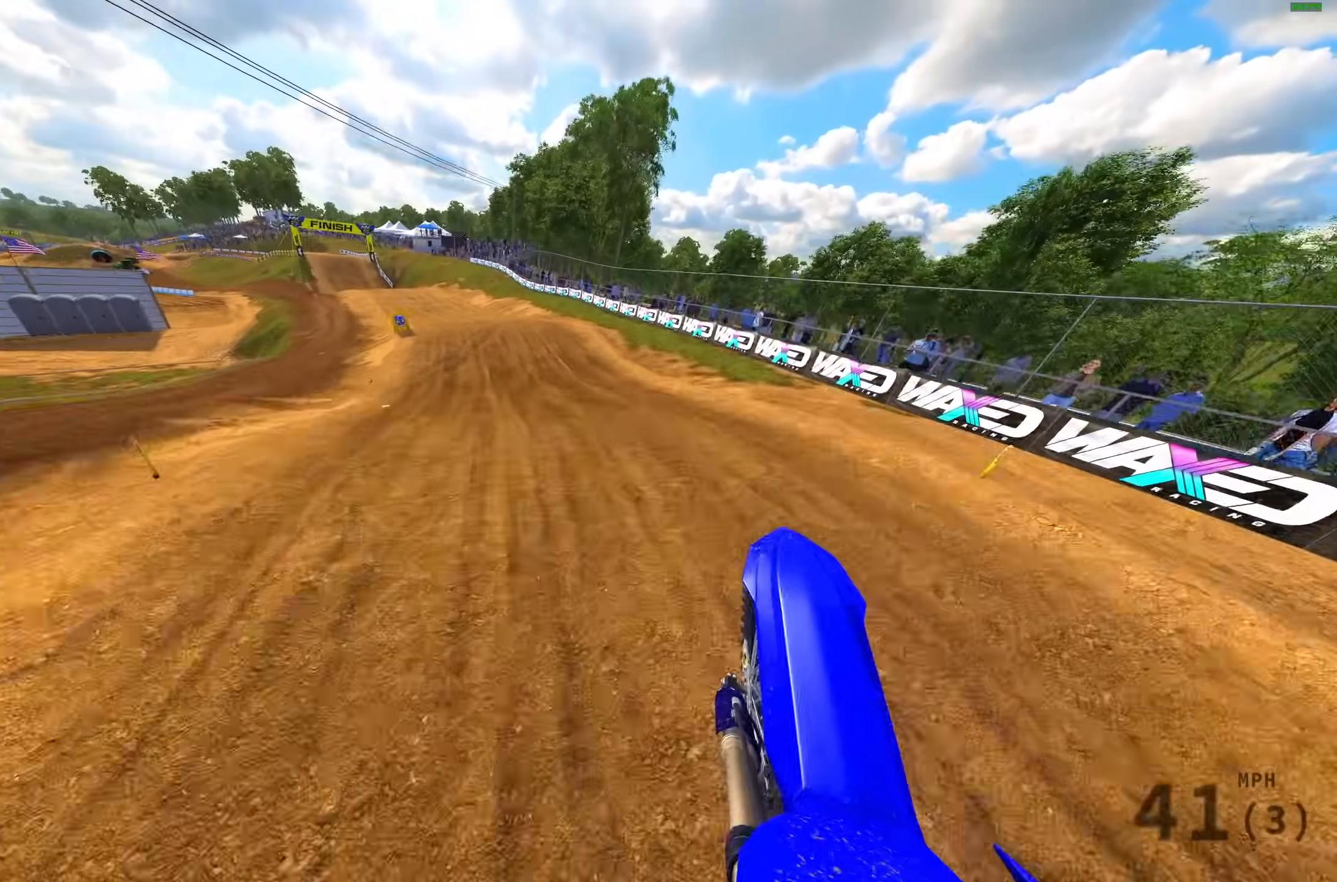
{"buttons": ["R2"], "left_stick": "up-left", "right_stick": "down-right", "events": [[117, "R2", "down"], [183, "right_stick", "center"], [267, "right_stick", "down-right"]]}
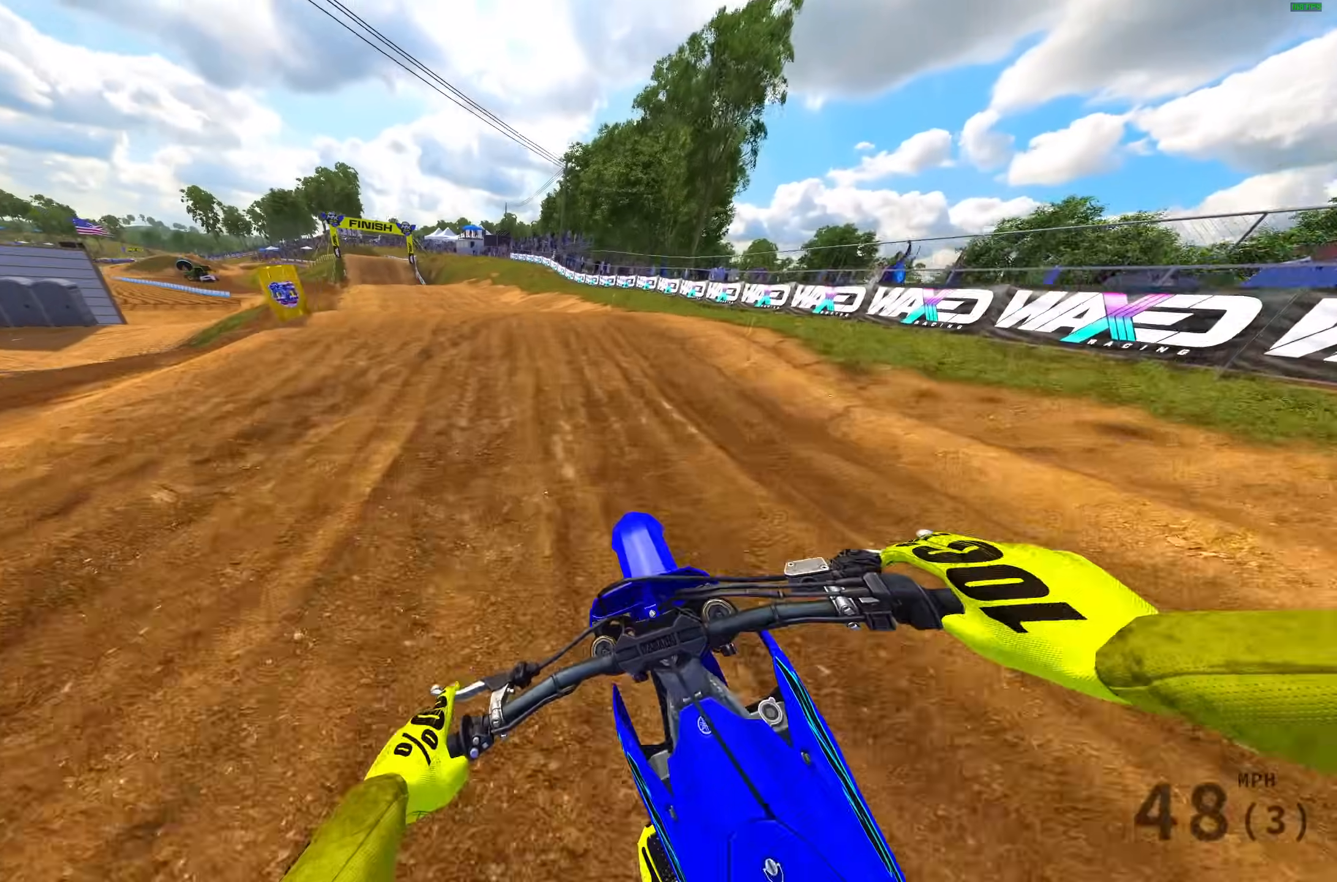
{"buttons": [], "left_stick": "center", "right_stick": "up-right", "events": [[250, "right_stick", "up-right"], [433, "left_stick", "center"], [500, "R2", "up"]]}
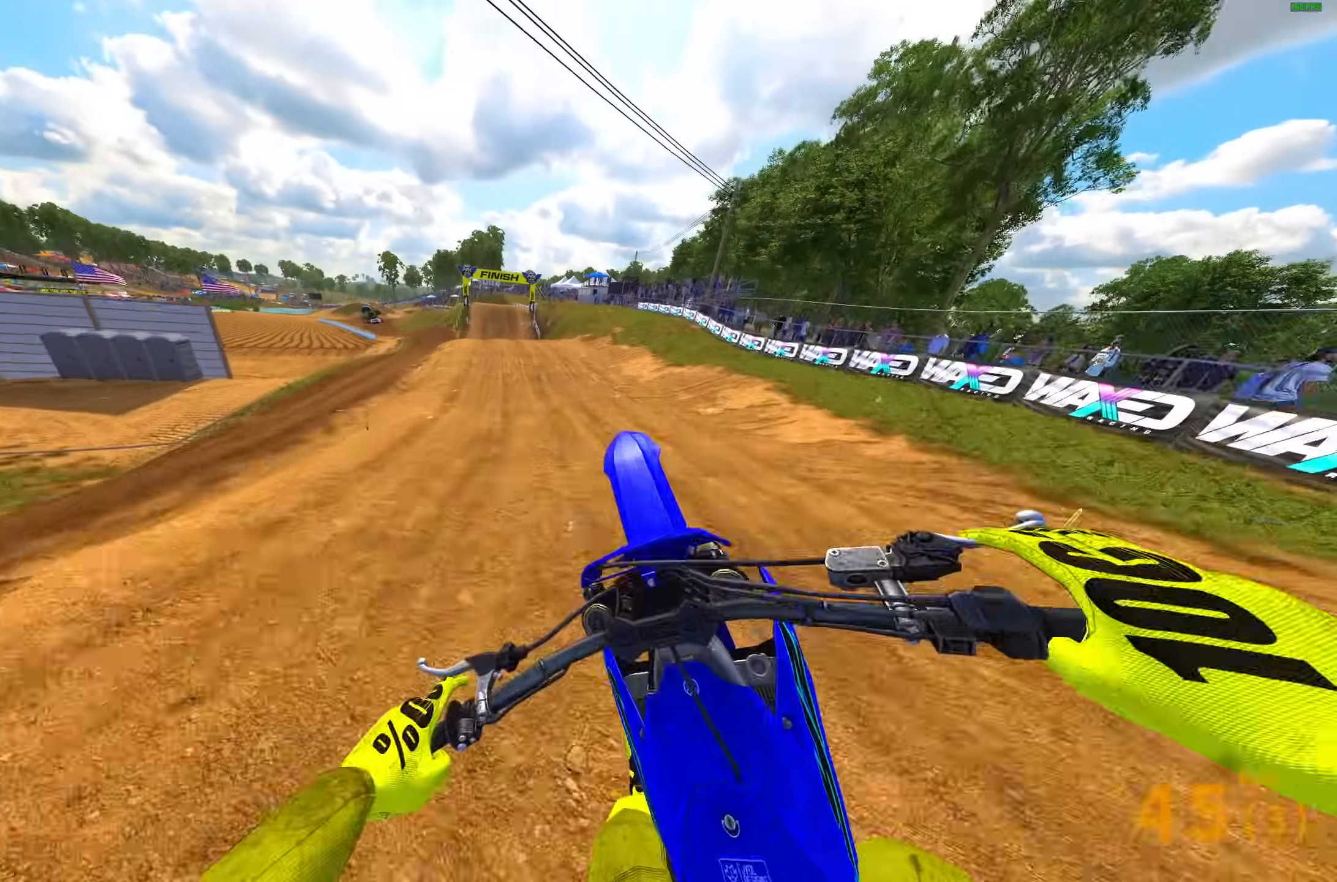
{"buttons": [], "left_stick": "right", "right_stick": "up-right", "events": [[17, "left_stick", "up-right"], [67, "left_stick", "right"], [133, "R2", "down"], [350, "R2", "up"]]}
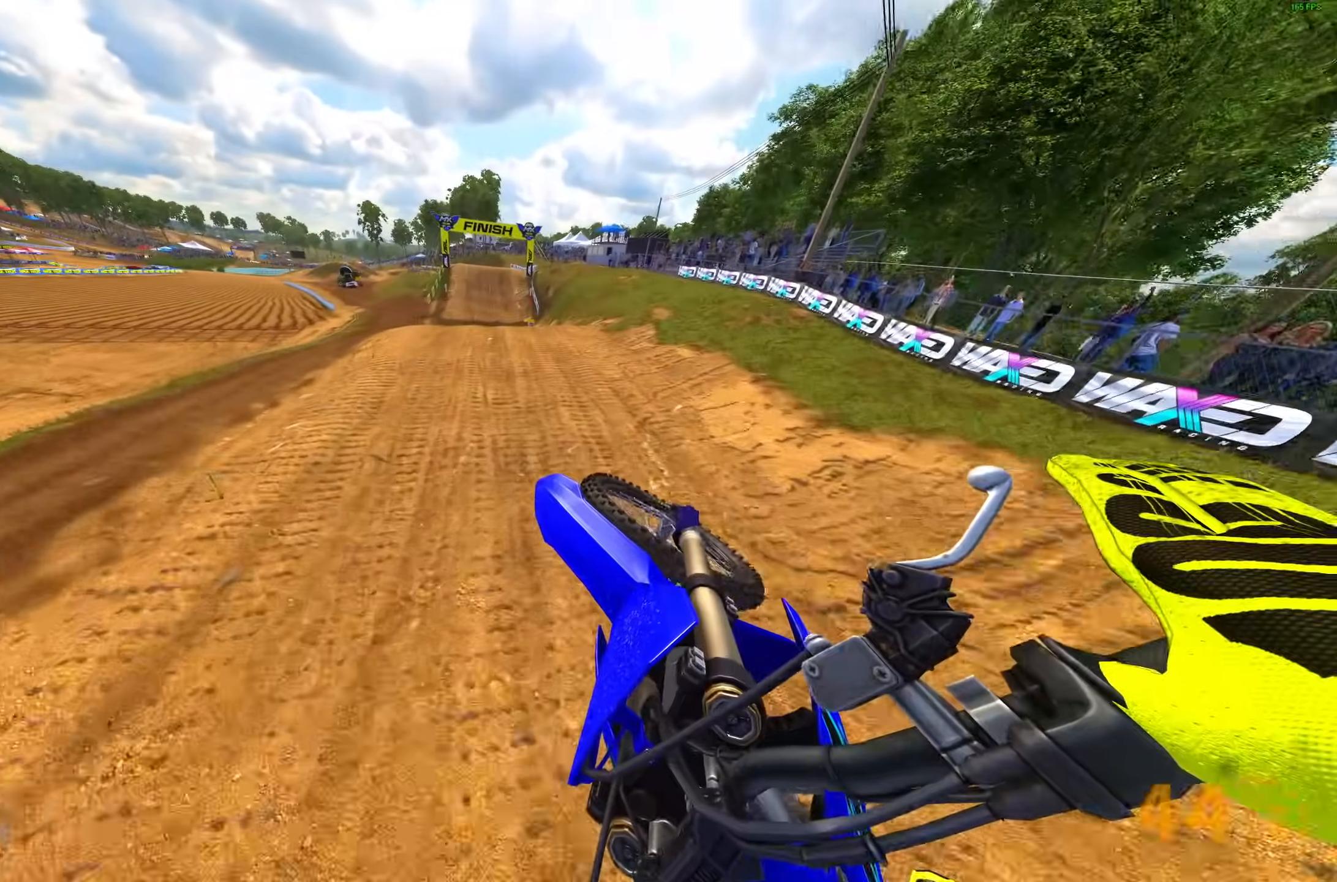
{"buttons": ["R2"], "left_stick": "left", "right_stick": "center", "events": [[100, "R2", "down"], [283, "left_stick", "center"], [417, "left_stick", "left"], [433, "right_stick", "center"]]}
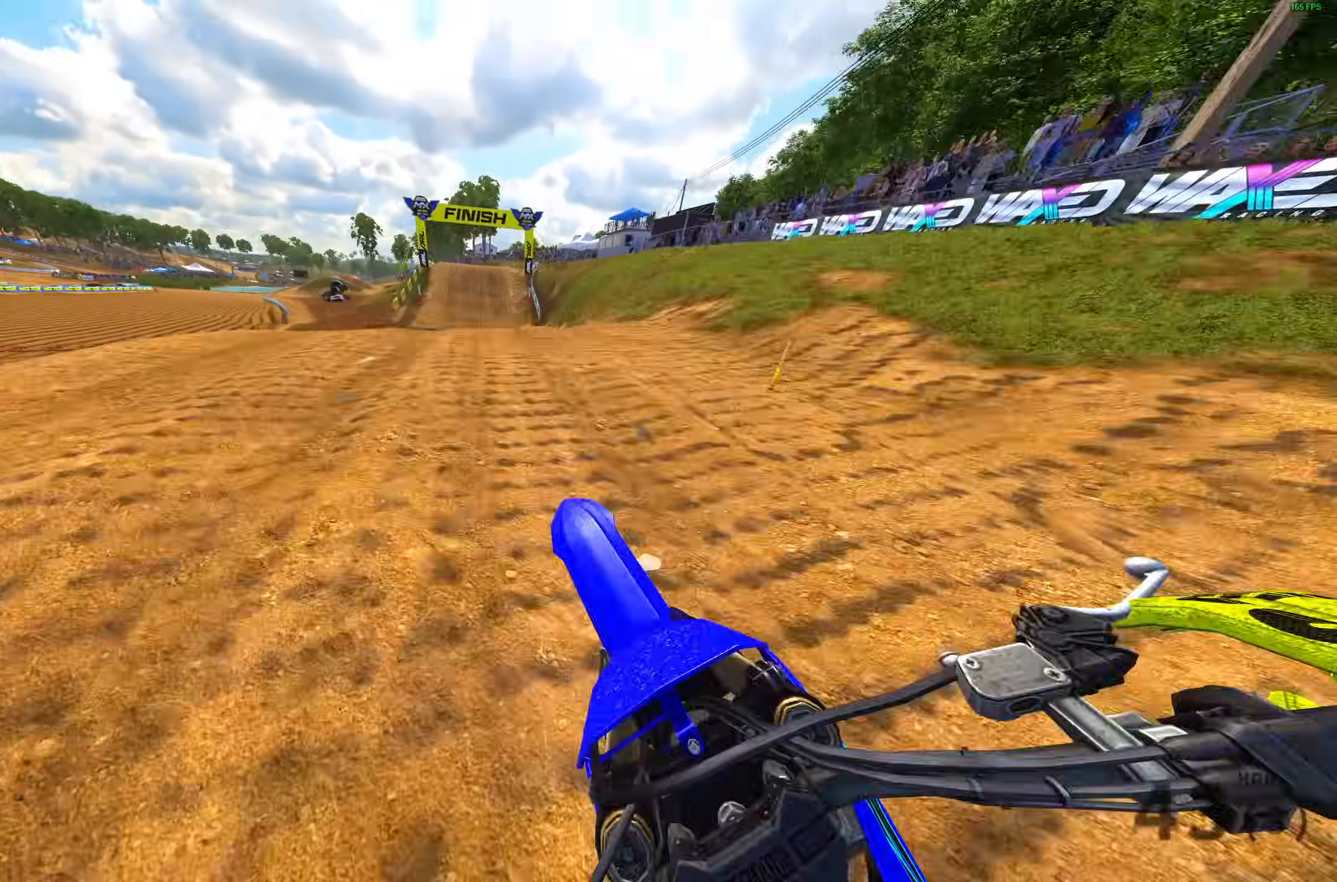
{"buttons": [], "left_stick": "center", "right_stick": "up-right", "events": [[67, "right_stick", "up"], [133, "left_stick", "up-left"], [167, "right_stick", "up-right"], [183, "R2", "up"], [233, "left_stick", "center"]]}
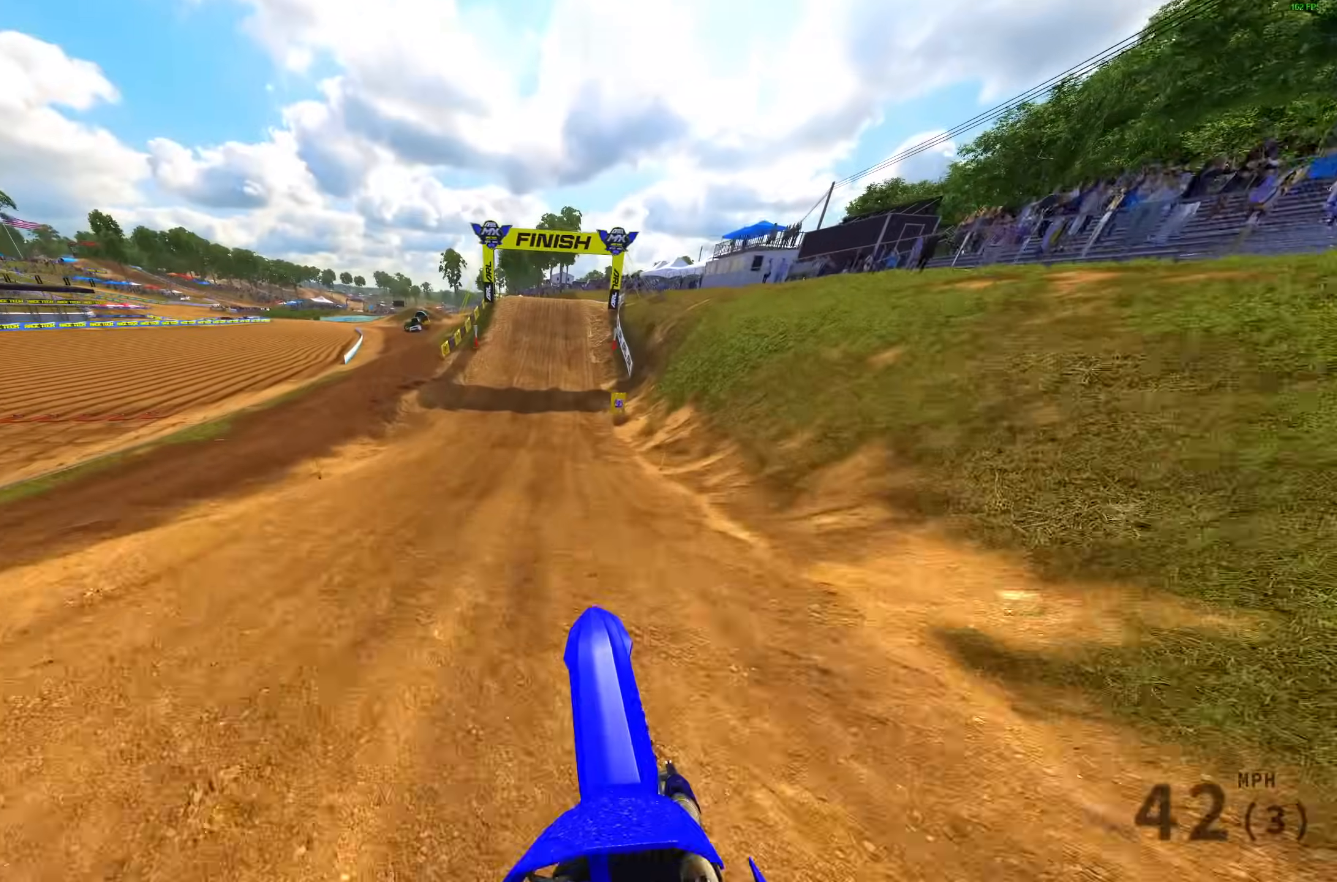
{"buttons": ["R2"], "left_stick": "center", "right_stick": "up-right", "events": [[67, "R2", "down"]]}
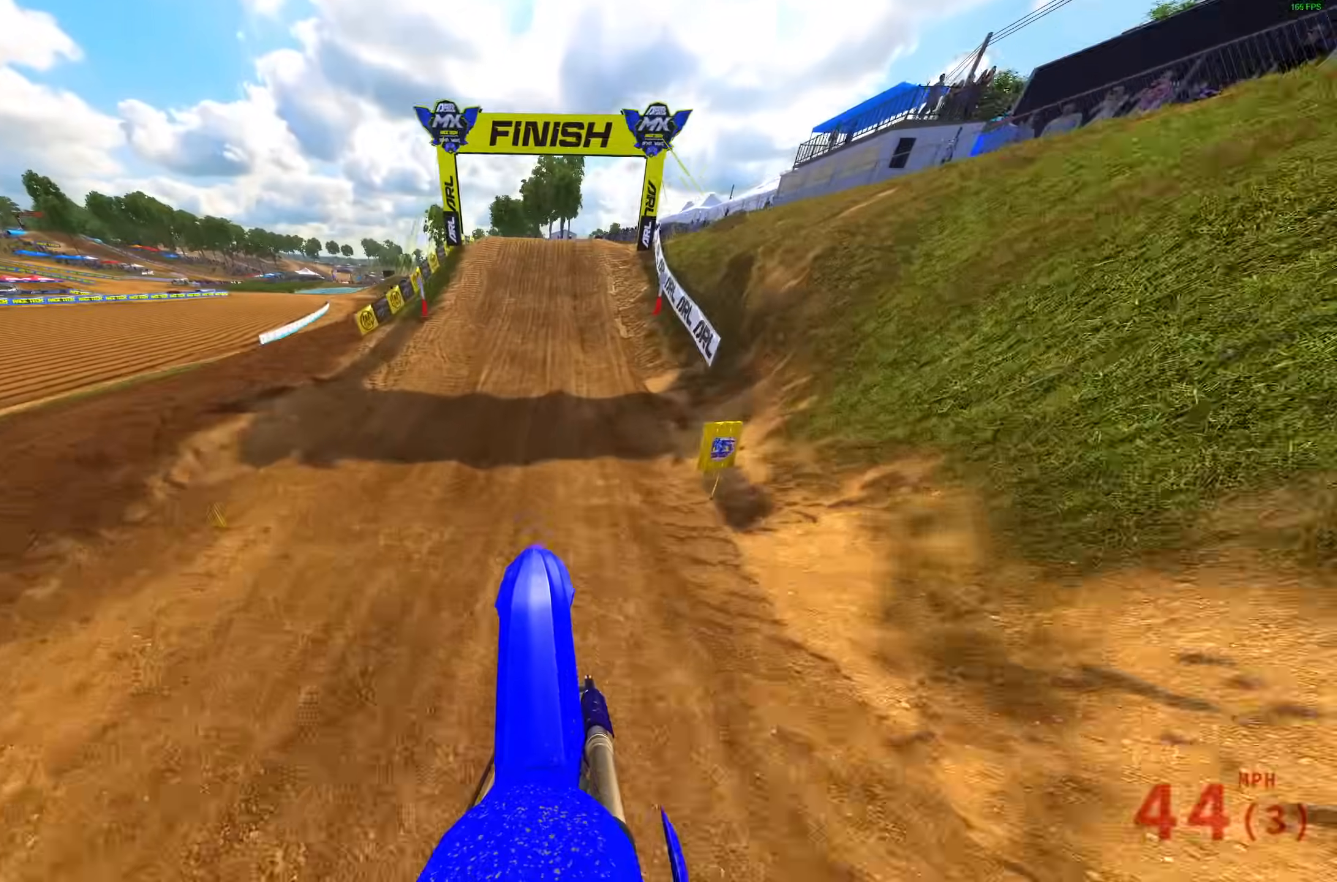
{"buttons": ["R2"], "left_stick": "center", "right_stick": "up-right", "events": []}
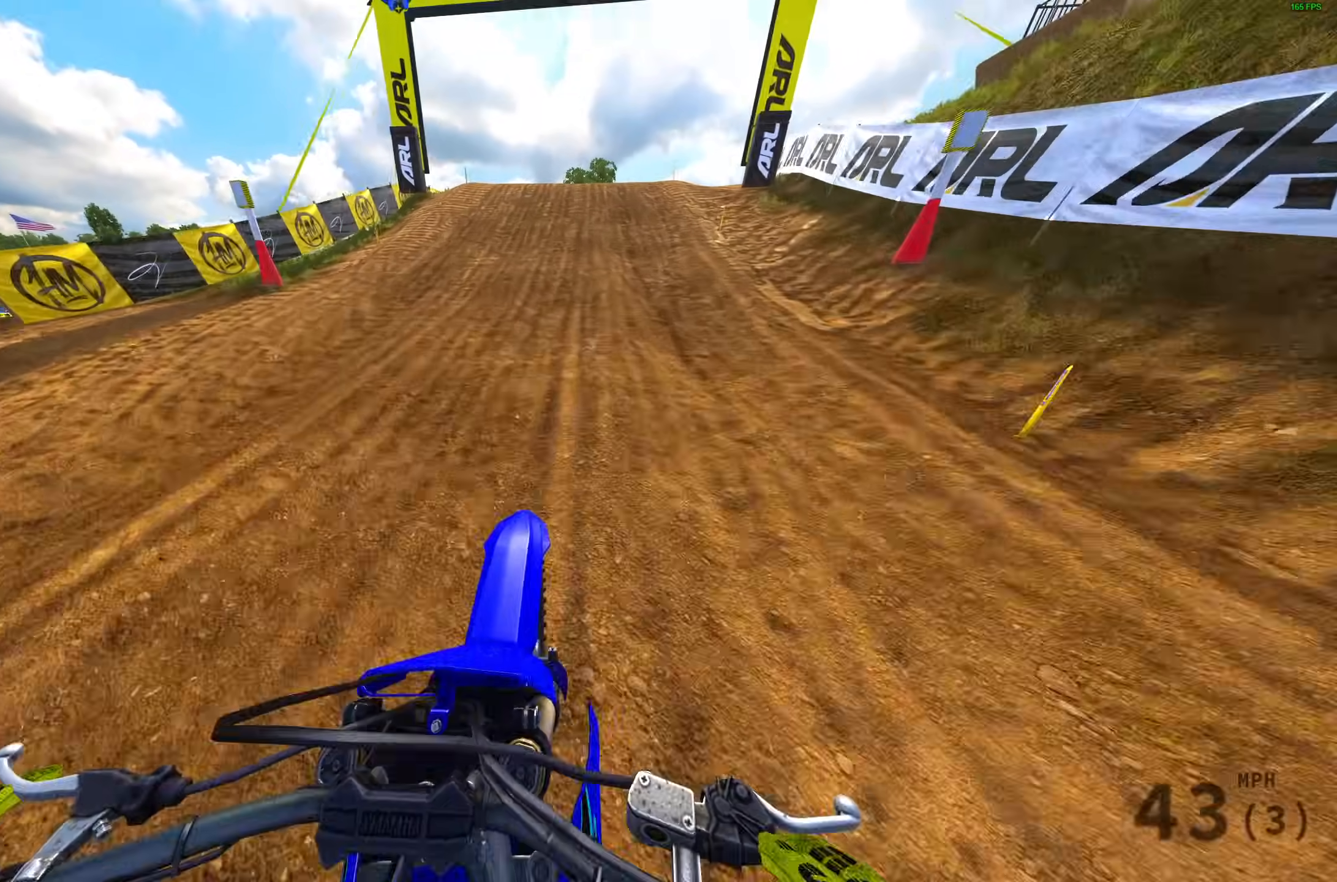
{"buttons": ["R2"], "left_stick": "right", "right_stick": "up-right", "events": [[350, "left_stick", "right"]]}
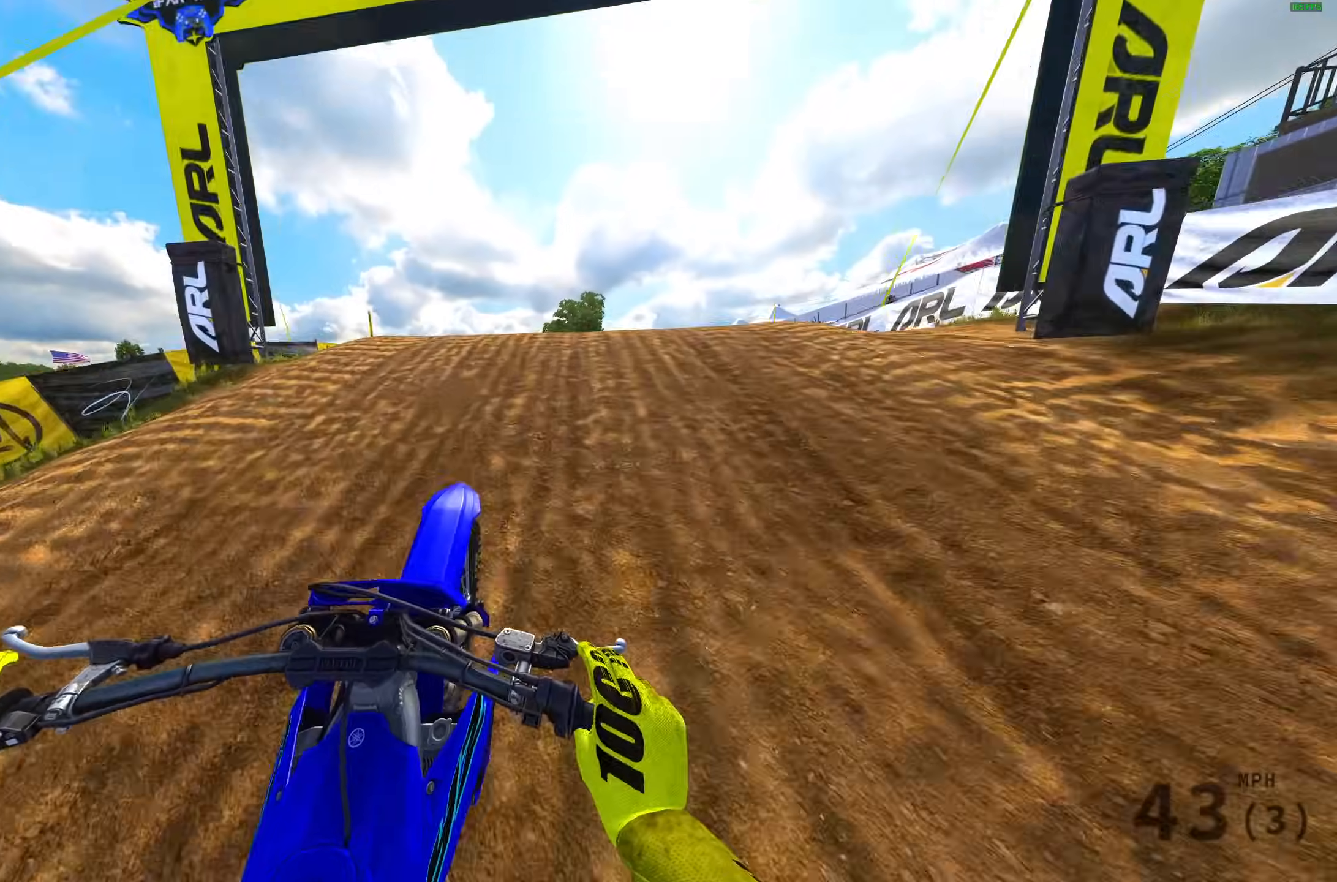
{"buttons": [], "left_stick": "left", "right_stick": "center", "events": [[50, "right_stick", "center"], [67, "CROSS", "down"], [167, "CROSS", "up"], [200, "R2", "up"], [300, "left_stick", "center"], [433, "left_stick", "left"]]}
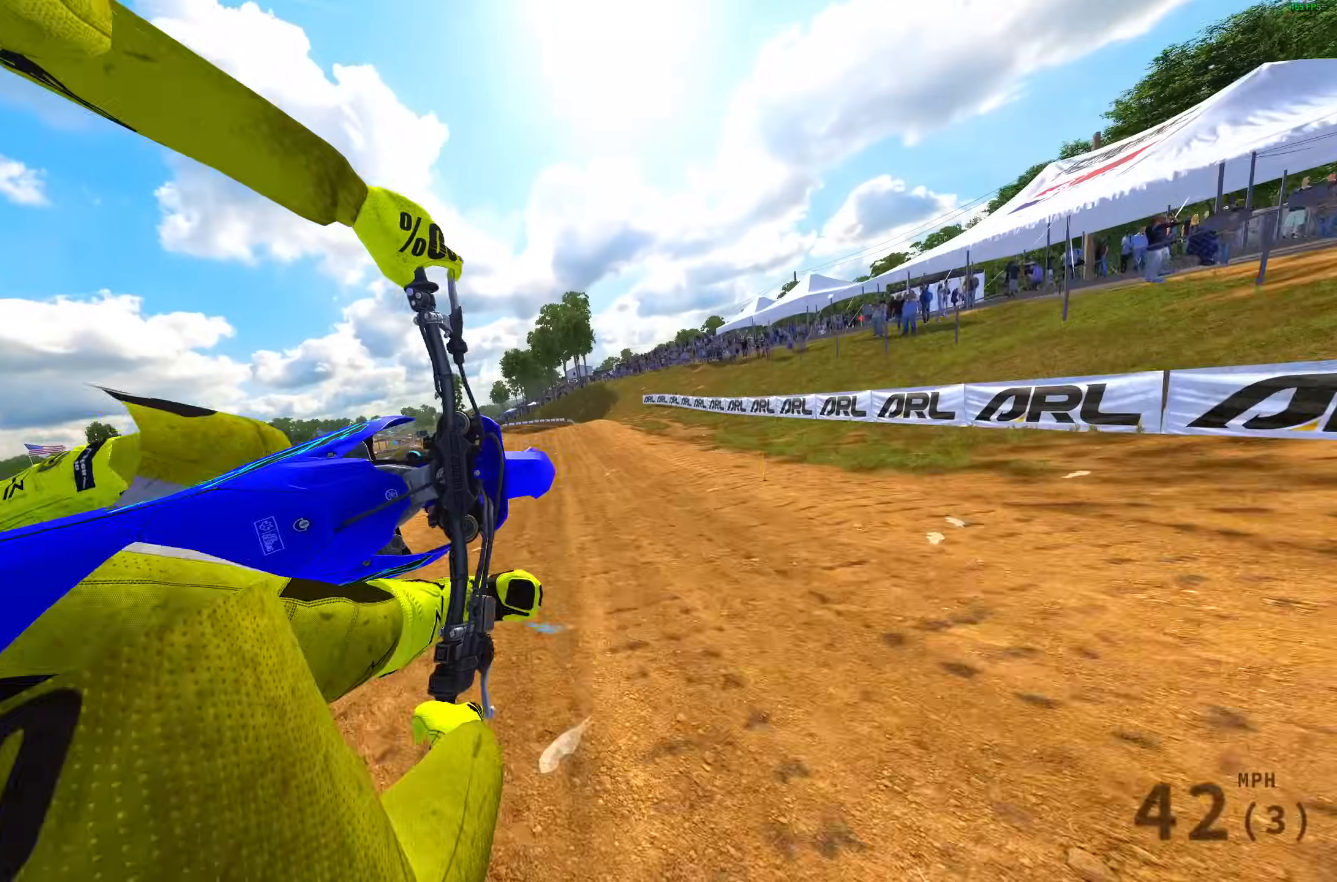
{"buttons": [], "left_stick": "up-left", "right_stick": "center", "events": [[200, "R2", "down"], [317, "CROSS", "down"], [400, "CROSS", "up"], [433, "R2", "up"], [467, "left_stick", "up-left"]]}
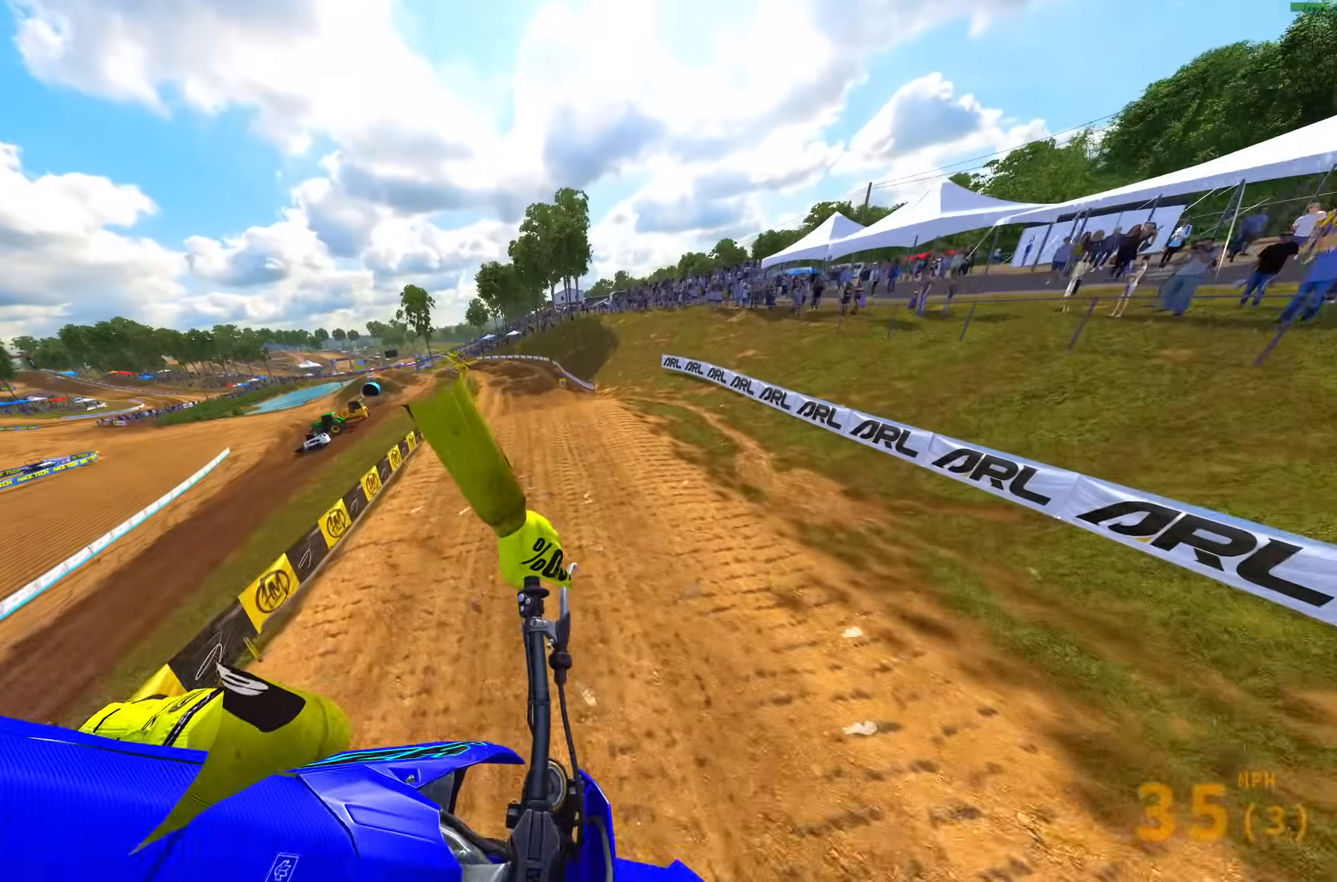
{"buttons": [], "left_stick": "center", "right_stick": "right", "events": [[200, "right_stick", "right"], [467, "left_stick", "center"]]}
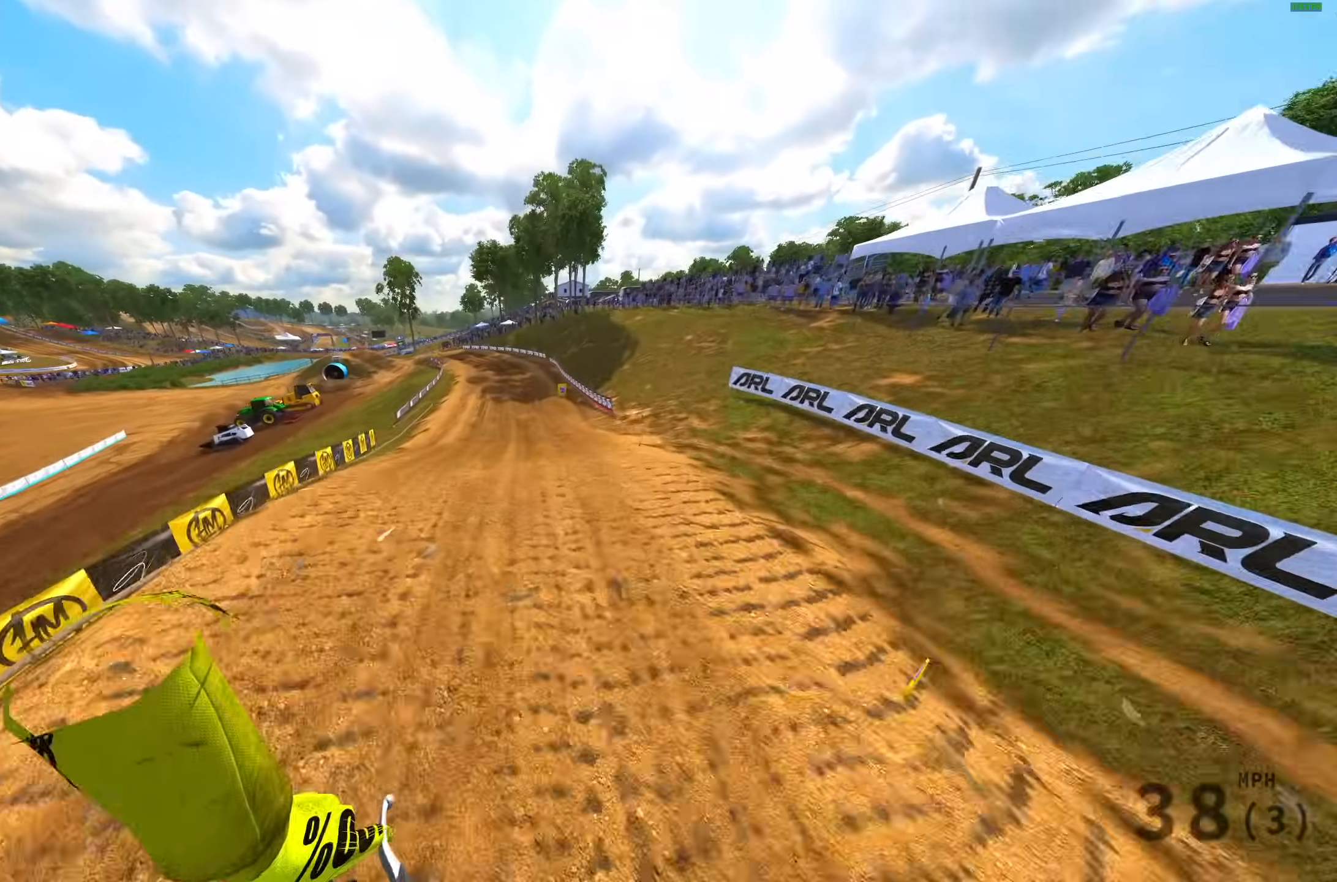
{"buttons": ["R2"], "left_stick": "center", "right_stick": "center", "events": [[67, "left_stick", "up-right"], [150, "R2", "down"], [250, "R2", "up"], [250, "left_stick", "center"], [333, "right_stick", "center"], [400, "R2", "down"]]}
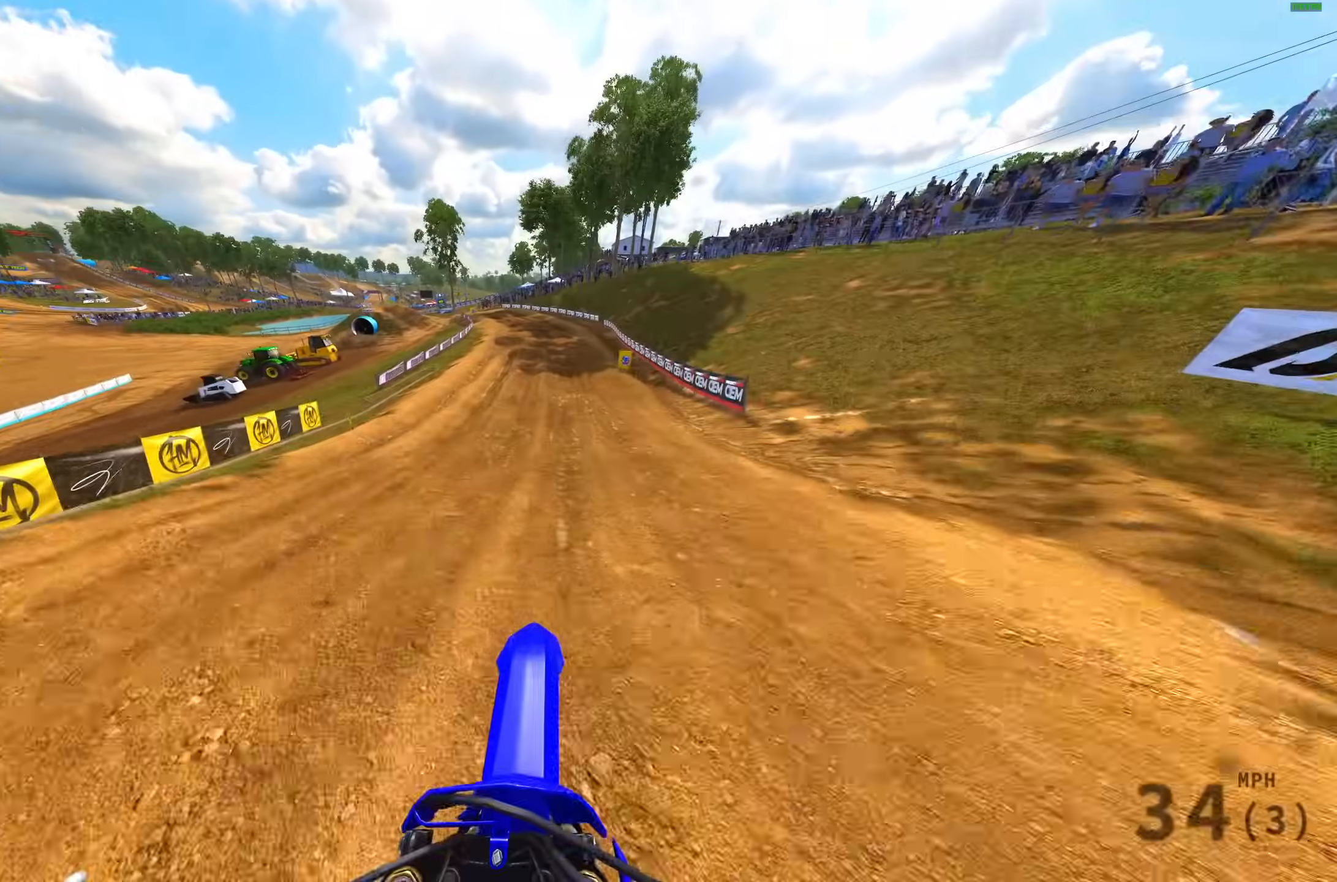
{"buttons": ["R2"], "left_stick": "center", "right_stick": "up", "events": [[150, "right_stick", "up"], [267, "left_stick", "right"], [383, "left_stick", "center"]]}
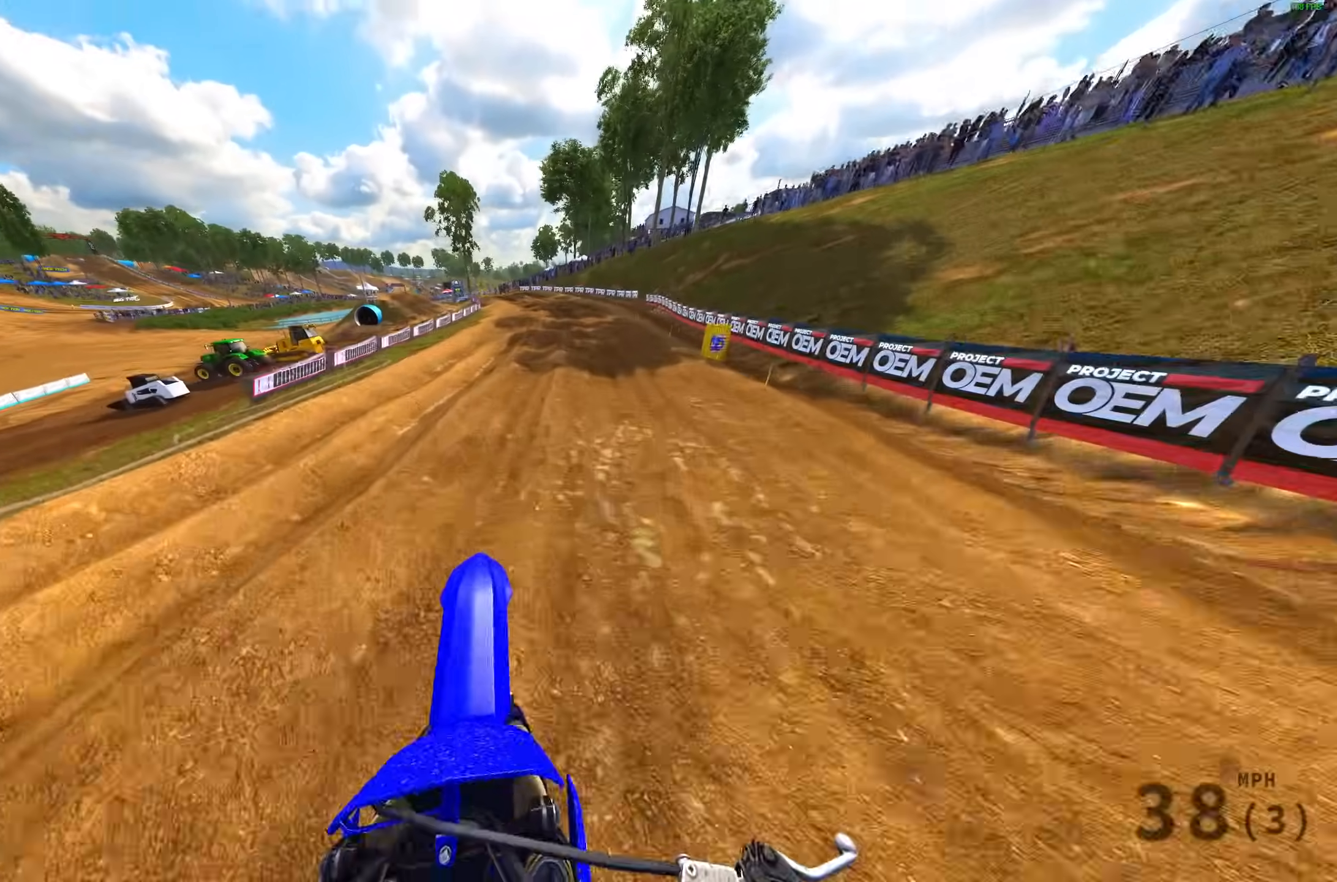
{"buttons": ["R2"], "left_stick": "up-left", "right_stick": "right", "events": [[17, "right_stick", "up-right"], [200, "left_stick", "left"], [350, "R3", "down"], [400, "left_stick", "up-left"], [400, "right_stick", "right"], [467, "R3", "up"]]}
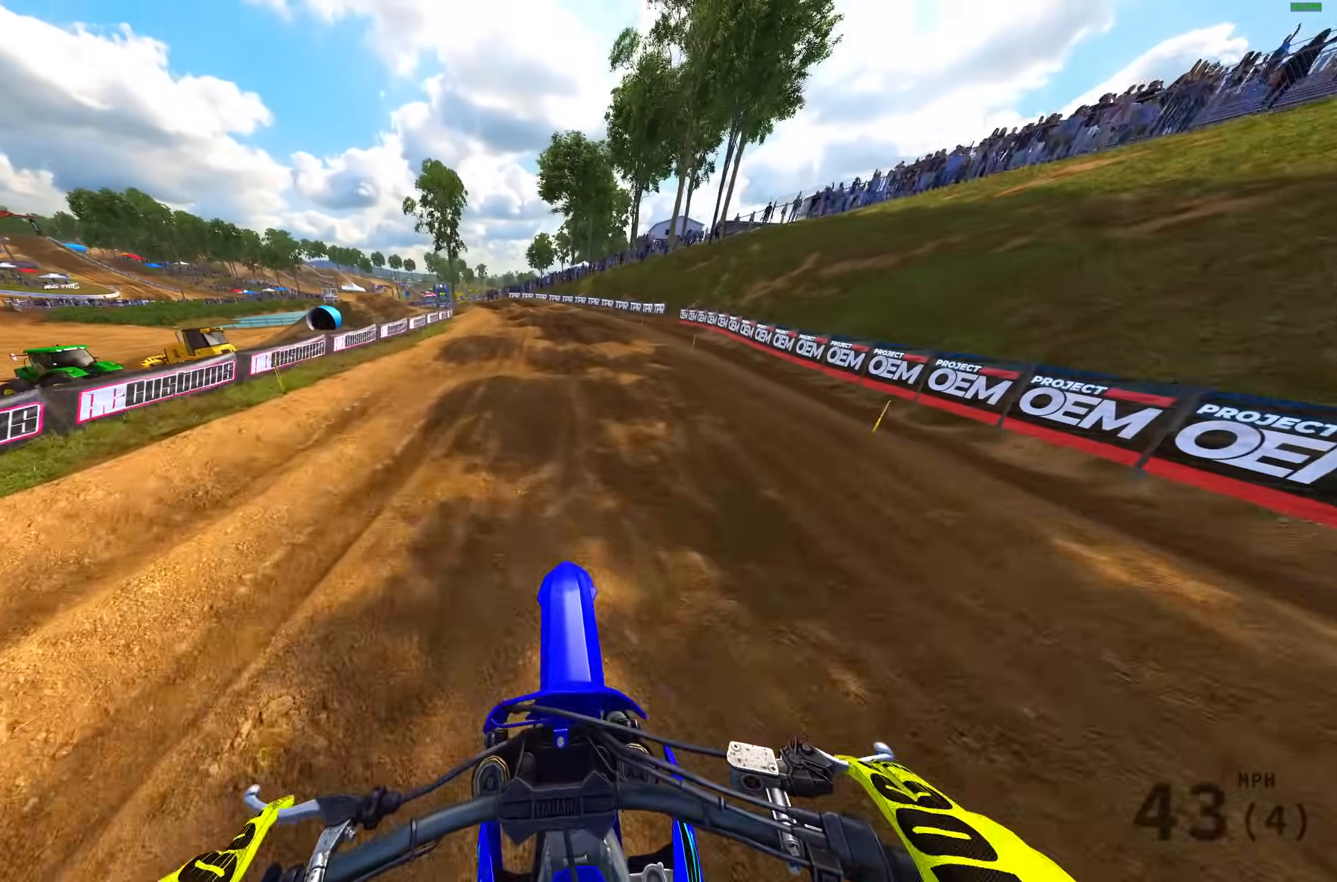
{"buttons": ["R2"], "left_stick": "up-left", "right_stick": "right", "events": []}
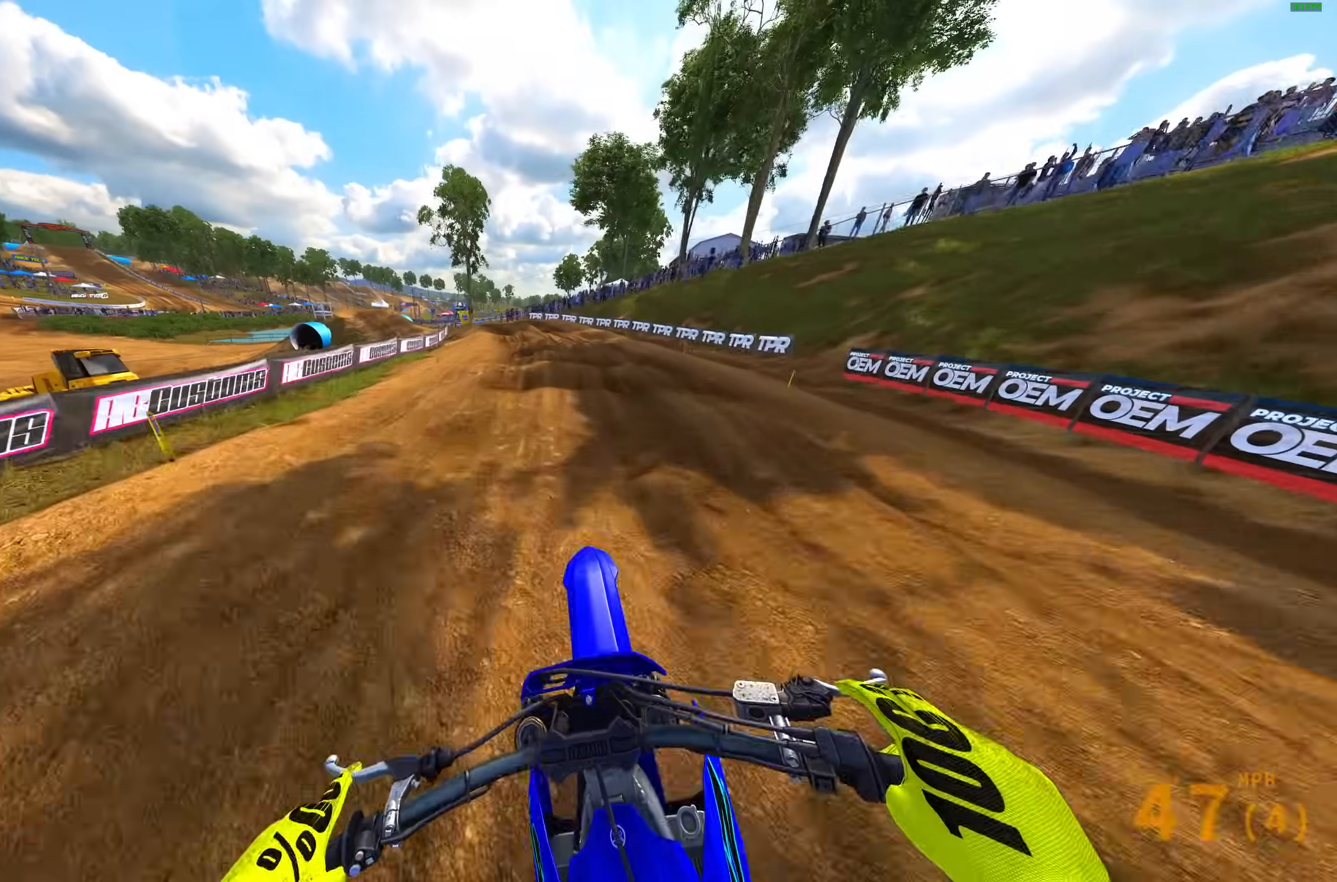
{"buttons": ["R2"], "left_stick": "left", "right_stick": "down-right", "events": [[17, "right_stick", "down-right"], [100, "L3", "down"], [117, "R2", "up"], [167, "L3", "up"], [250, "L3", "down"], [250, "left_stick", "left"], [350, "L3", "up"], [417, "R2", "down"]]}
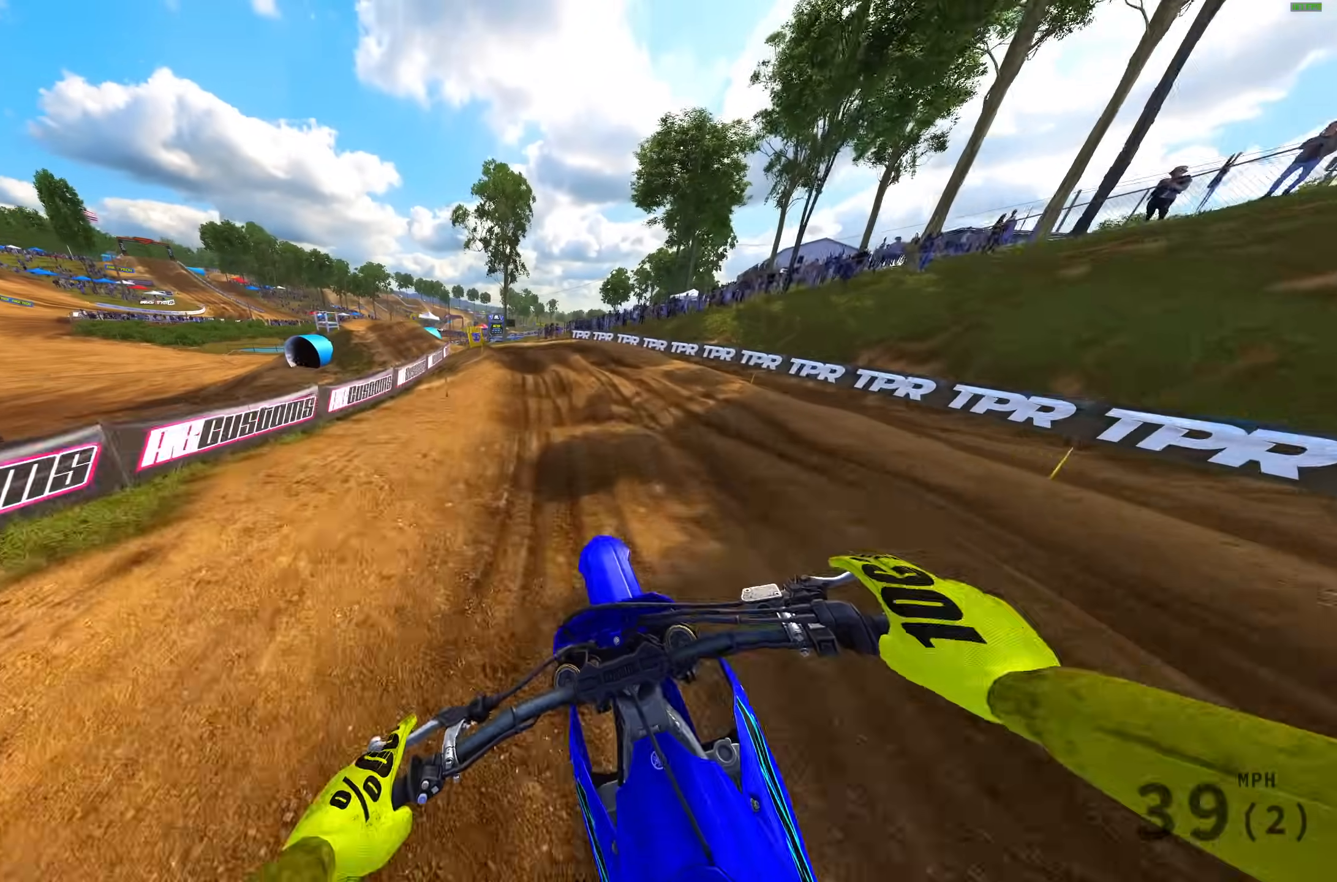
{"buttons": ["R2"], "left_stick": "left", "right_stick": "down-right", "events": [[33, "R2", "up"], [400, "R2", "down"]]}
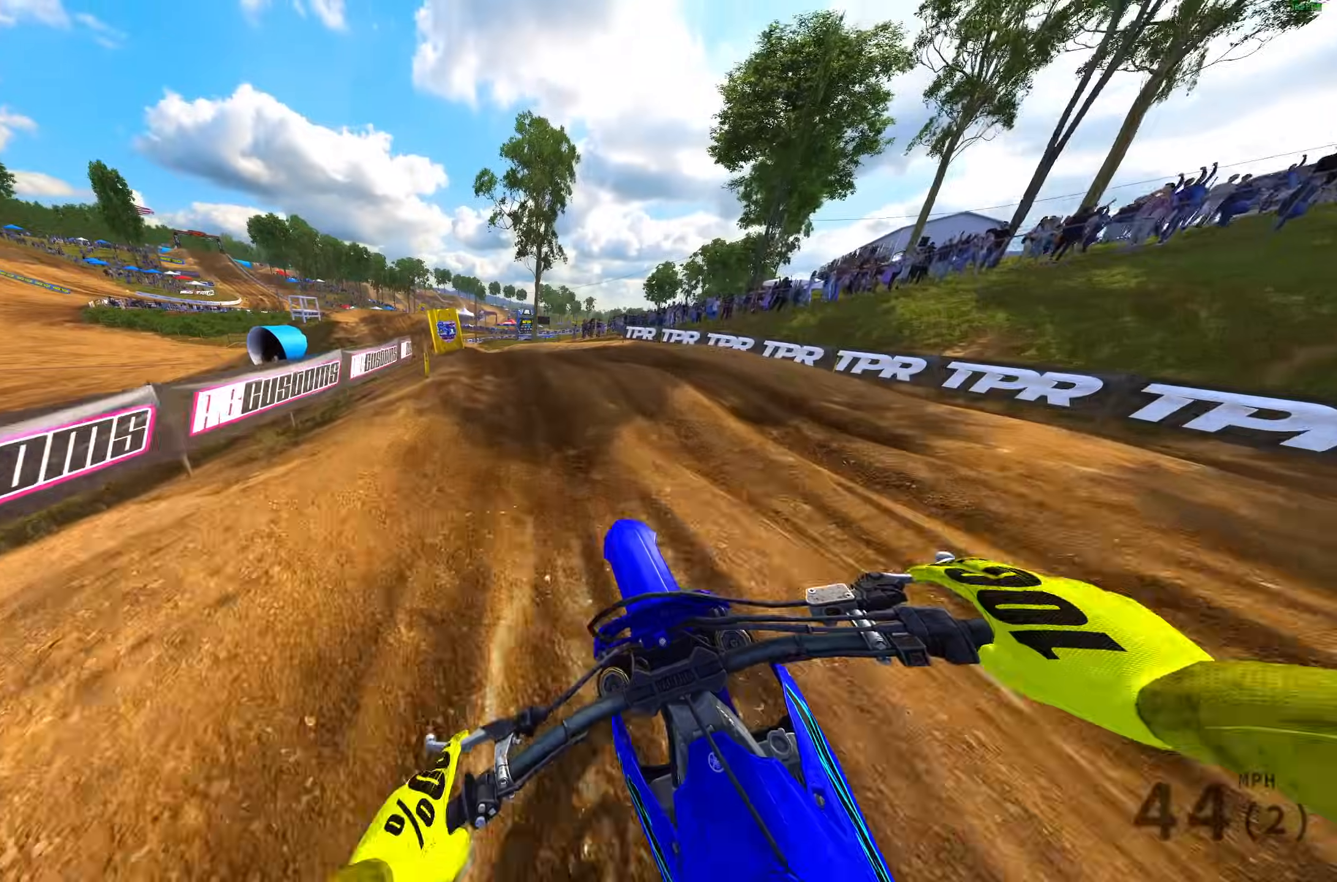
{"buttons": ["R2"], "left_stick": "left", "right_stick": "down-right", "events": [[33, "R2", "up"], [483, "R2", "down"]]}
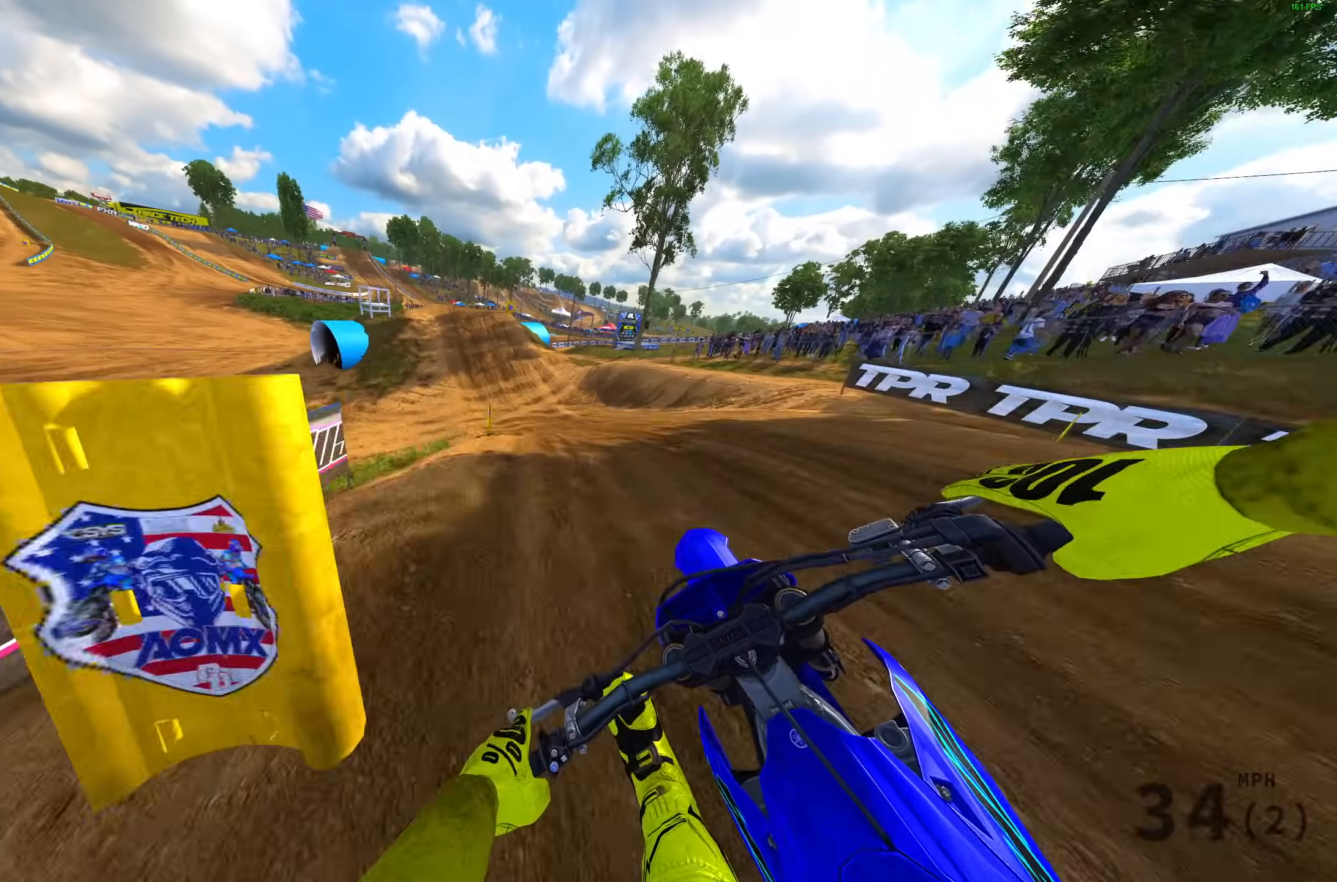
{"buttons": [], "left_stick": "left", "right_stick": "down-right", "events": [[100, "left_stick", "up-left"], [150, "R3", "down"], [250, "R2", "up"], [250, "R3", "up"], [300, "left_stick", "center"], [450, "left_stick", "left"]]}
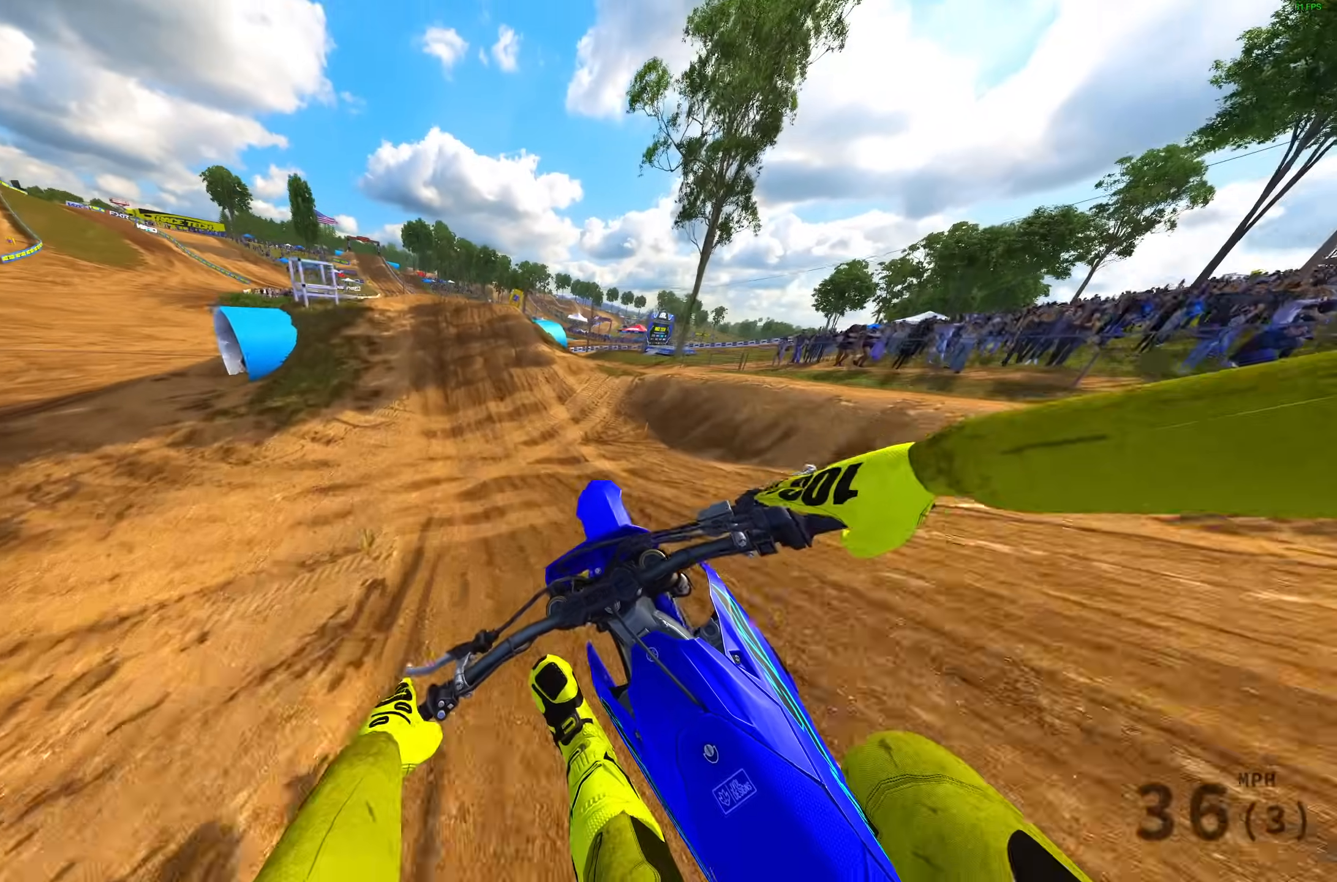
{"buttons": ["R2"], "left_stick": "up-right", "right_stick": "down-right", "events": [[117, "R2", "down"], [117, "left_stick", "up-left"], [467, "left_stick", "up-right"]]}